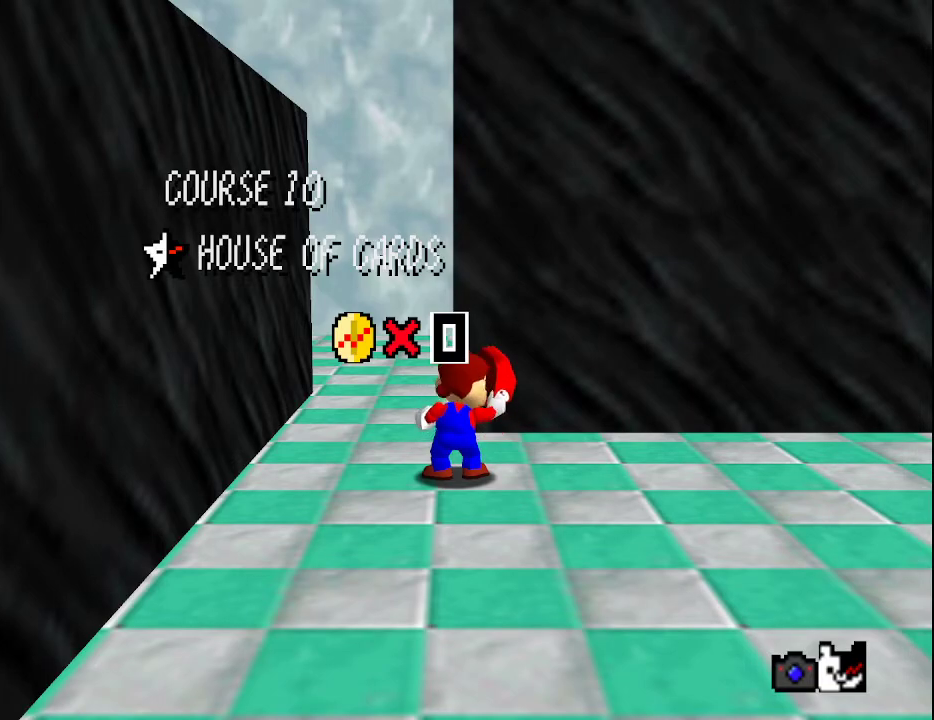
Gameplay with a controller (Nintendo layout); each line is a JSON object with the inputs held at the frame after it. "events" lists button and stick changes between this image and that frame as [ms after this image, input, new state], when the widget could be followed in between. Not read: L3 R3.
{"buttons": [], "left_stick": "down-right", "events": [[267, "A", "down"], [267, "left_stick", "down-right"], [333, "A", "up"], [367, "A", "down"], [467, "A", "up"]]}
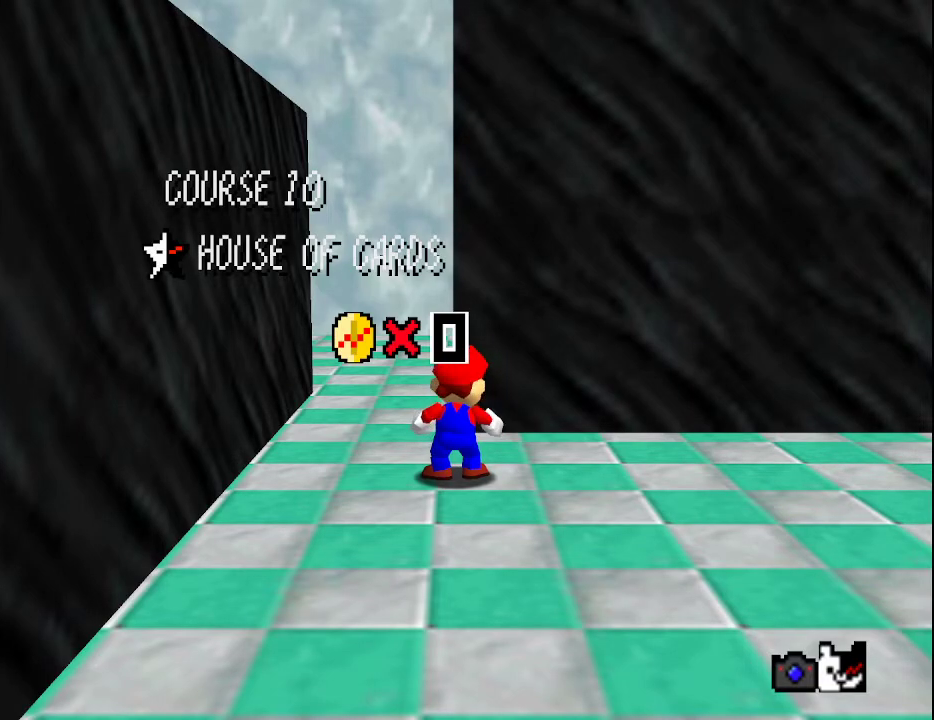
{"buttons": ["A"], "left_stick": "down-right", "events": [[83, "A", "down"], [133, "A", "up"], [183, "A", "down"], [217, "A", "up"], [283, "A", "down"], [333, "A", "up"], [367, "A", "down"], [433, "A", "up"], [500, "A", "down"]]}
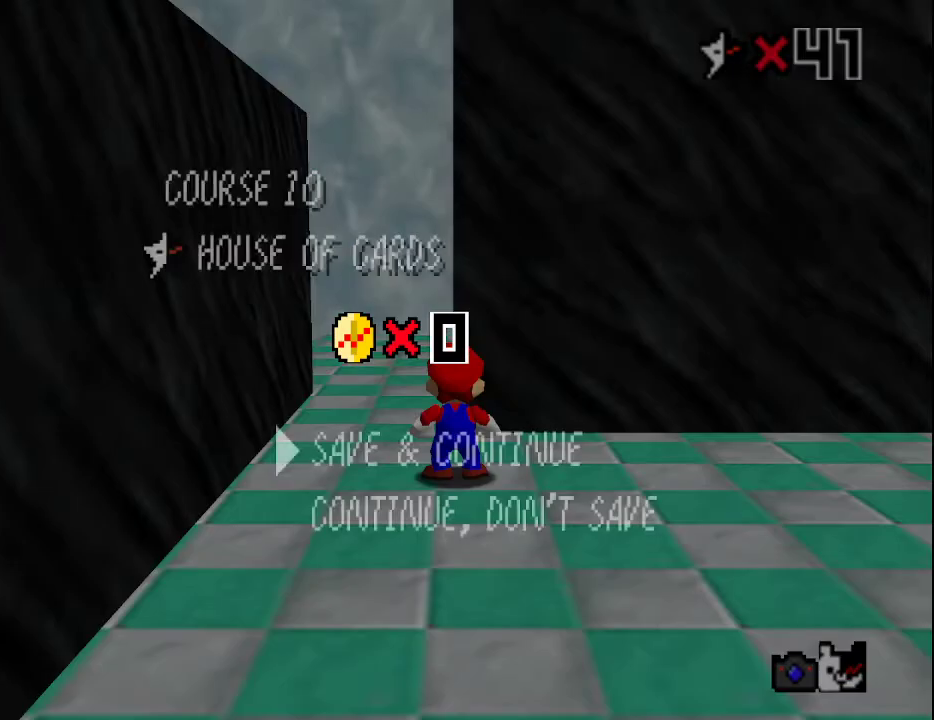
{"buttons": [], "left_stick": "down-right", "events": [[67, "A", "up"], [133, "A", "down"], [150, "A", "up"], [183, "A", "down"], [250, "A", "up"]]}
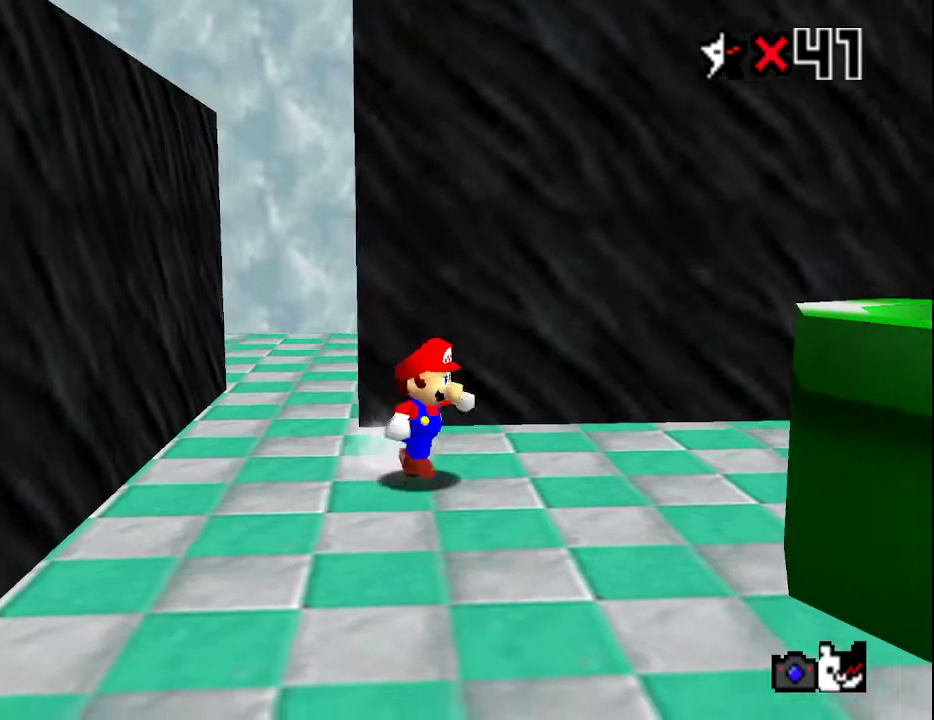
{"buttons": [], "left_stick": "down-right", "events": [[67, "A", "down"], [300, "B", "down"], [400, "A", "up"], [433, "B", "up"]]}
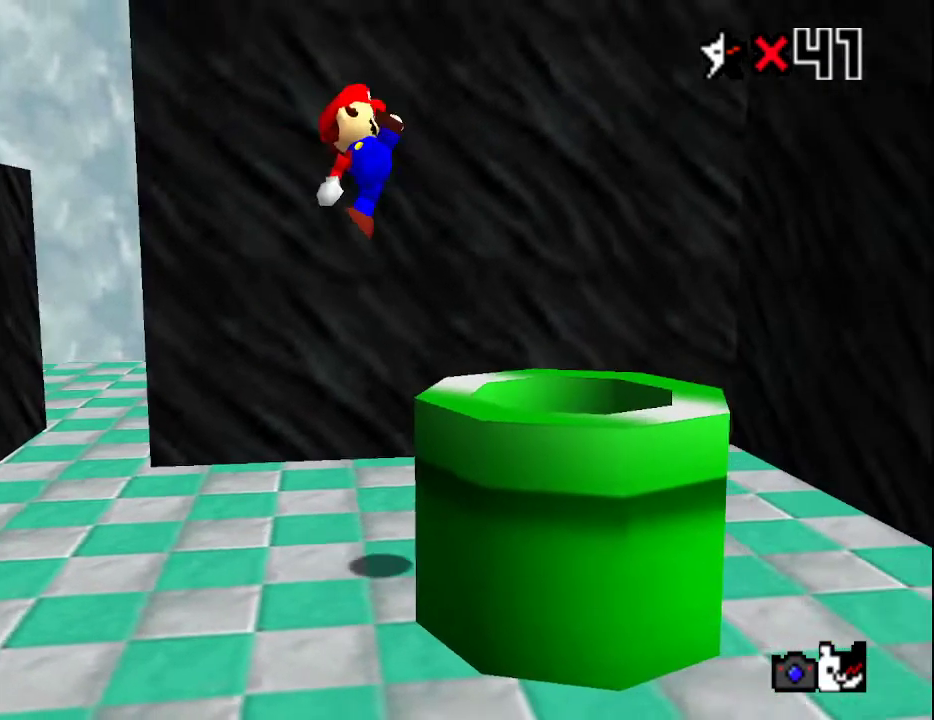
{"buttons": ["B"], "left_stick": "center", "events": [[250, "left_stick", "center"], [383, "B", "down"]]}
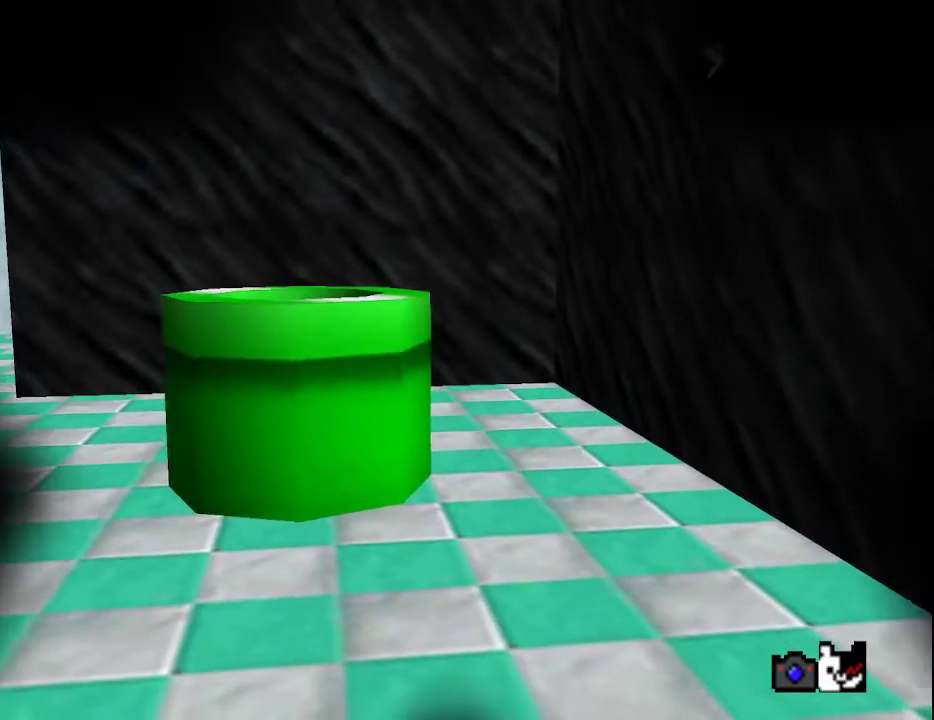
{"buttons": ["A"], "left_stick": "center", "events": [[17, "B", "up"], [350, "A", "down"], [417, "A", "up"], [467, "A", "down"]]}
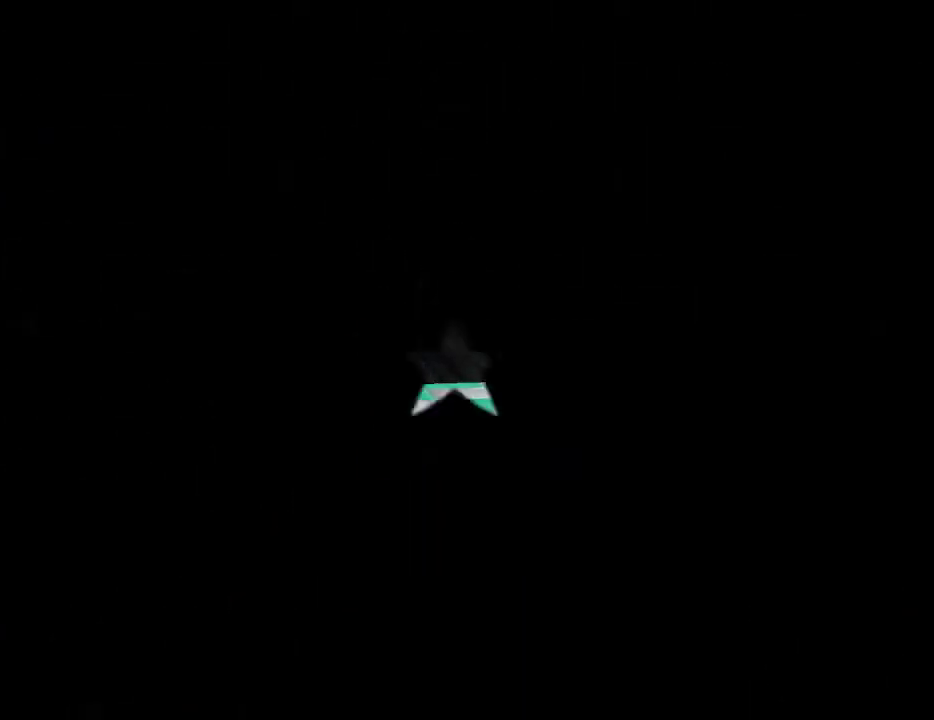
{"buttons": [], "left_stick": "center", "events": [[33, "A", "up"], [100, "A", "down"], [133, "A", "up"], [200, "A", "down"], [217, "A", "up"], [300, "A", "down"], [367, "A", "up"], [400, "A", "down"], [433, "A", "up"]]}
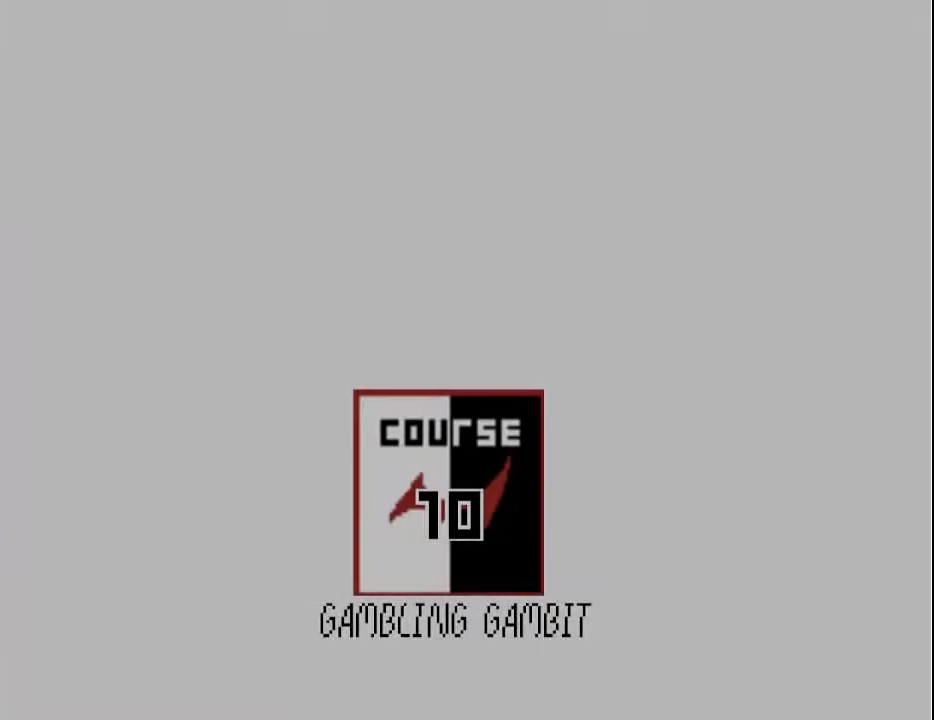
{"buttons": [], "left_stick": "center", "events": [[17, "A", "down"], [50, "A", "up"], [150, "A", "down"], [167, "A", "up"], [317, "A", "down"], [350, "A", "up"], [383, "A", "down"], [483, "A", "up"]]}
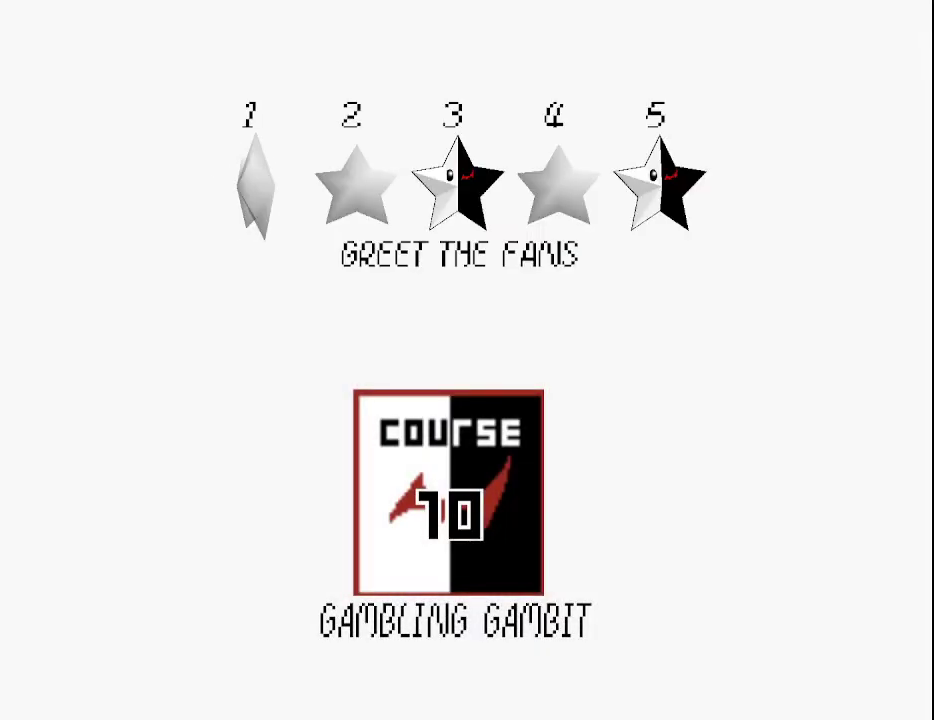
{"buttons": [], "left_stick": "center", "events": [[50, "A", "down"], [67, "A", "up"], [100, "A", "down"], [167, "A", "up"], [200, "A", "down"], [267, "A", "up"], [300, "A", "down"], [367, "A", "up"]]}
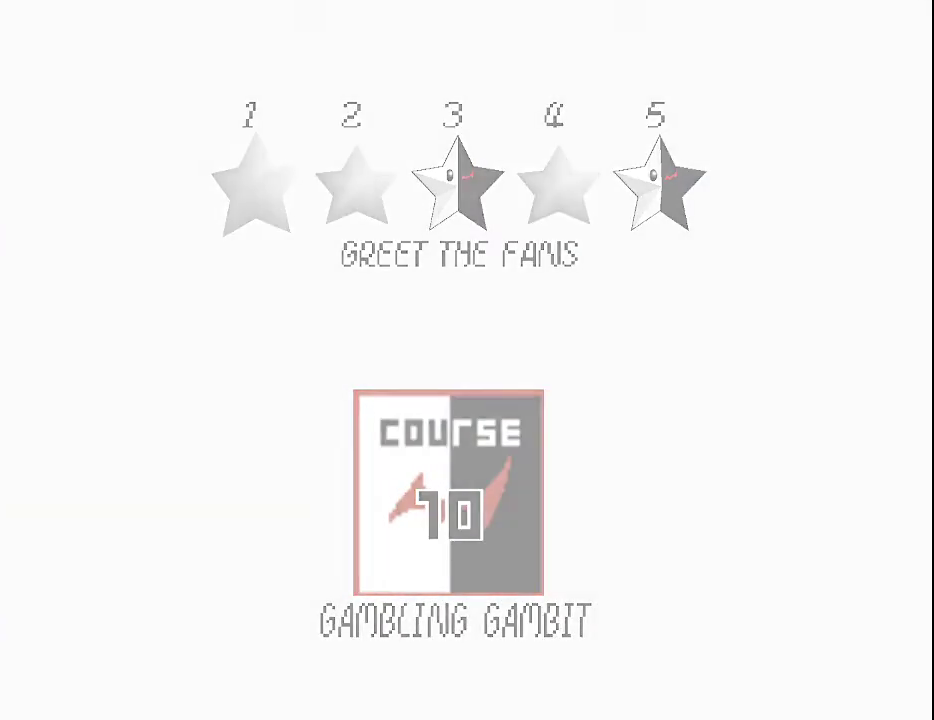
{"buttons": [], "left_stick": "center", "events": []}
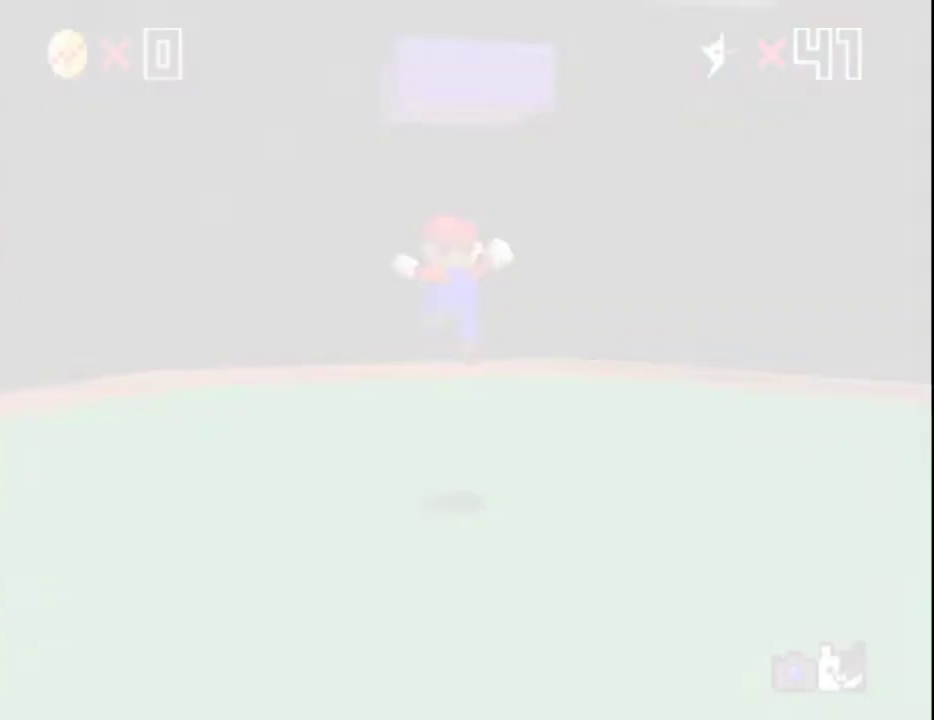
{"buttons": [], "left_stick": "right", "events": [[17, "C_LEFT", "down"], [67, "C_LEFT", "up"], [100, "C_LEFT", "down"], [133, "C_DOWN", "down"], [200, "C_LEFT", "up"], [233, "C_DOWN", "up"], [283, "left_stick", "right"]]}
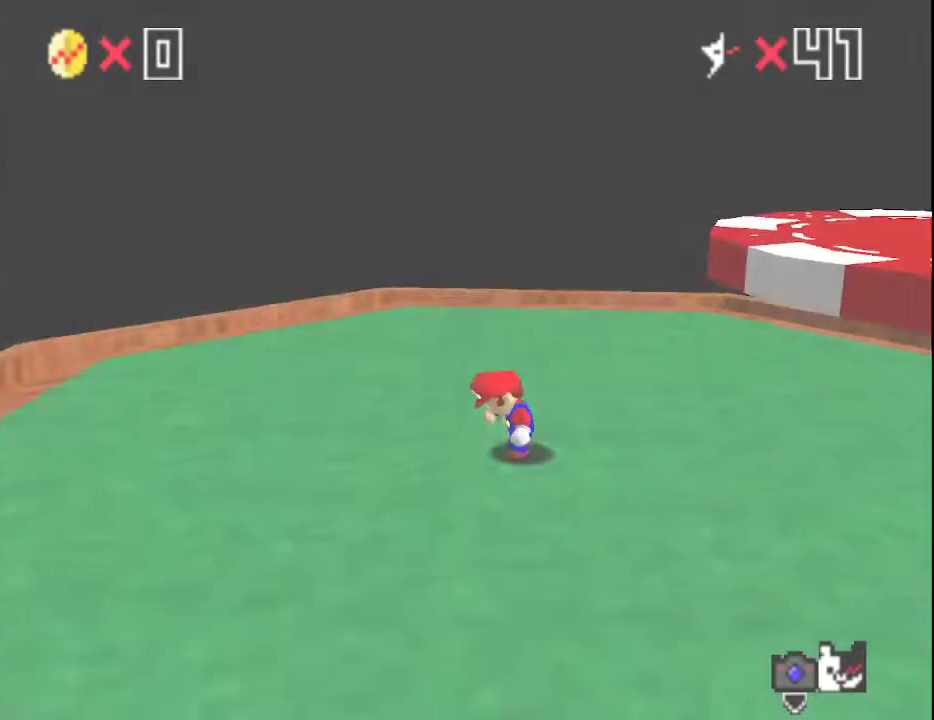
{"buttons": ["A"], "left_stick": "right", "events": [[383, "A", "down"]]}
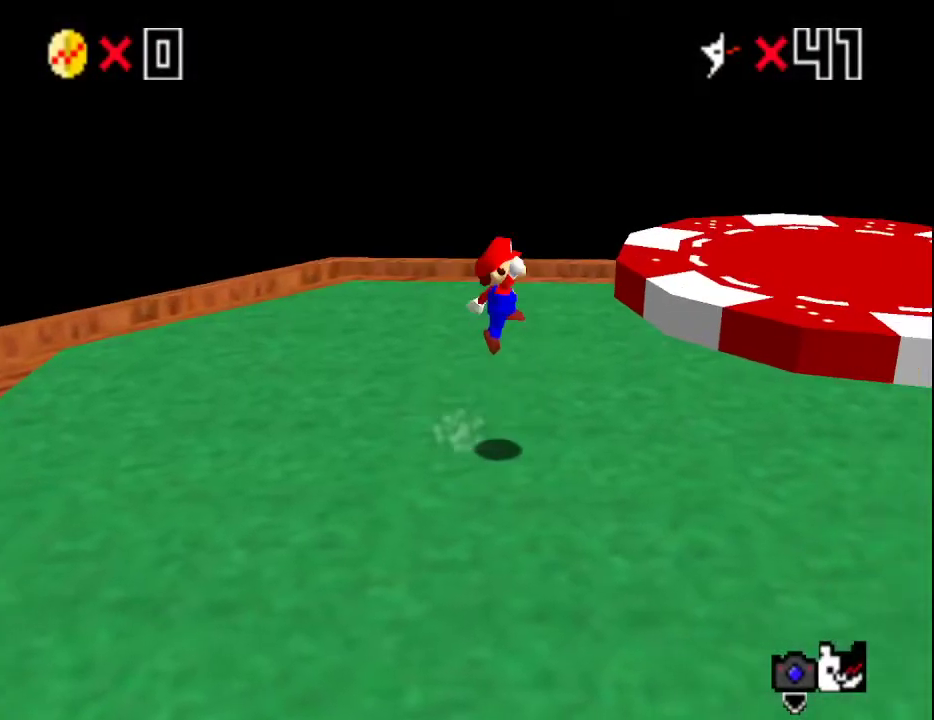
{"buttons": [], "left_stick": "right", "events": [[233, "B", "down"], [417, "A", "up"], [417, "B", "up"]]}
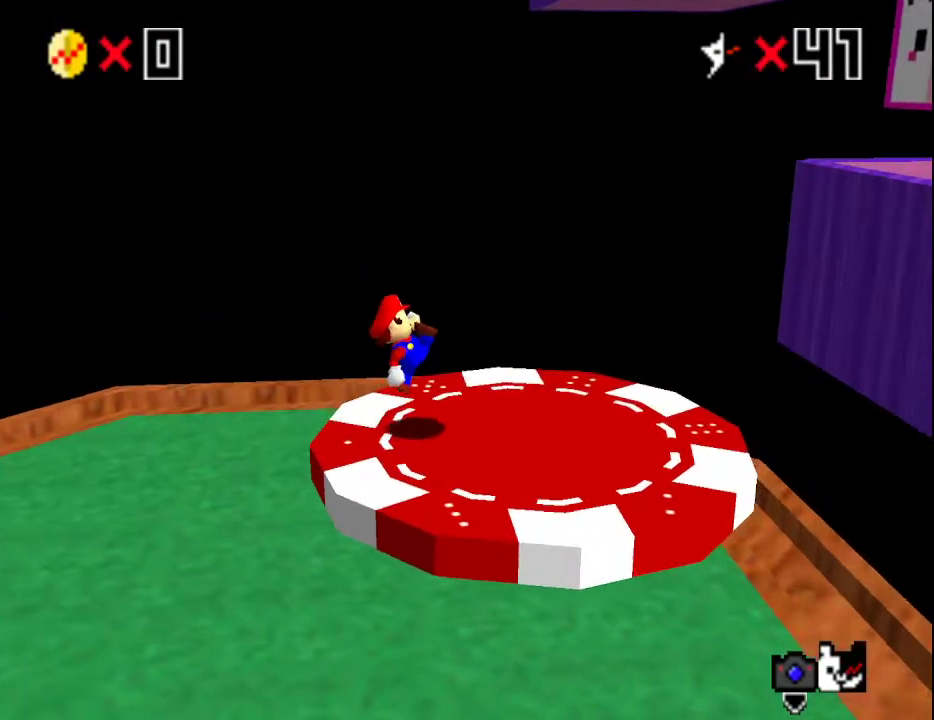
{"buttons": [], "left_stick": "right", "events": [[100, "A", "down"], [317, "B", "down"], [483, "A", "up"], [483, "B", "up"]]}
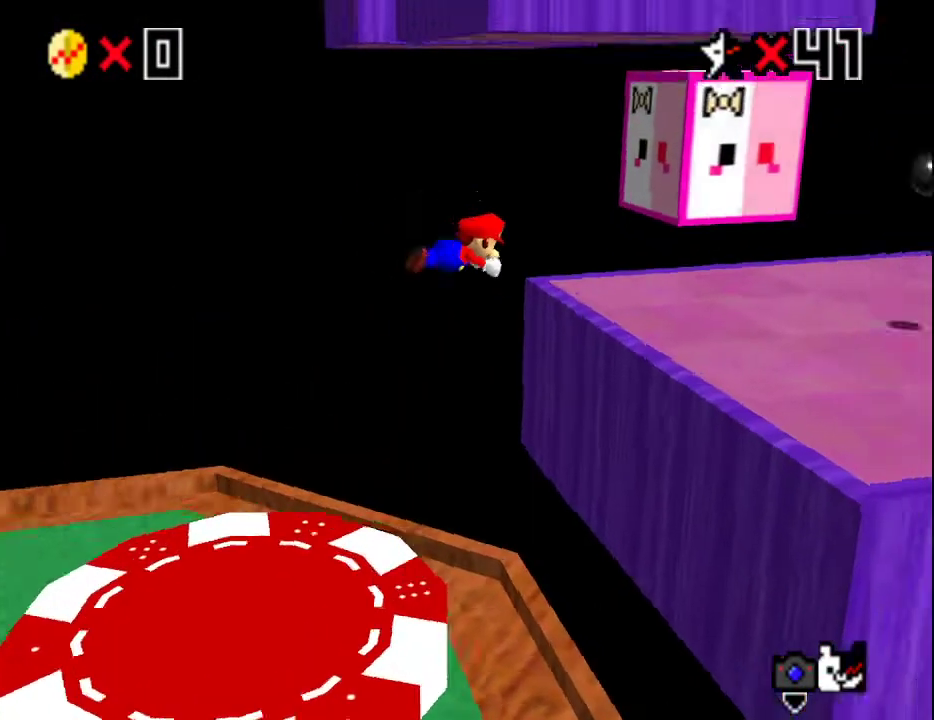
{"buttons": ["A", "C_DOWN"], "left_stick": "down", "events": [[17, "C_LEFT", "down"], [100, "left_stick", "down"], [133, "C_LEFT", "up"], [350, "A", "down"], [450, "B", "down"], [483, "B", "up"], [483, "C_DOWN", "down"]]}
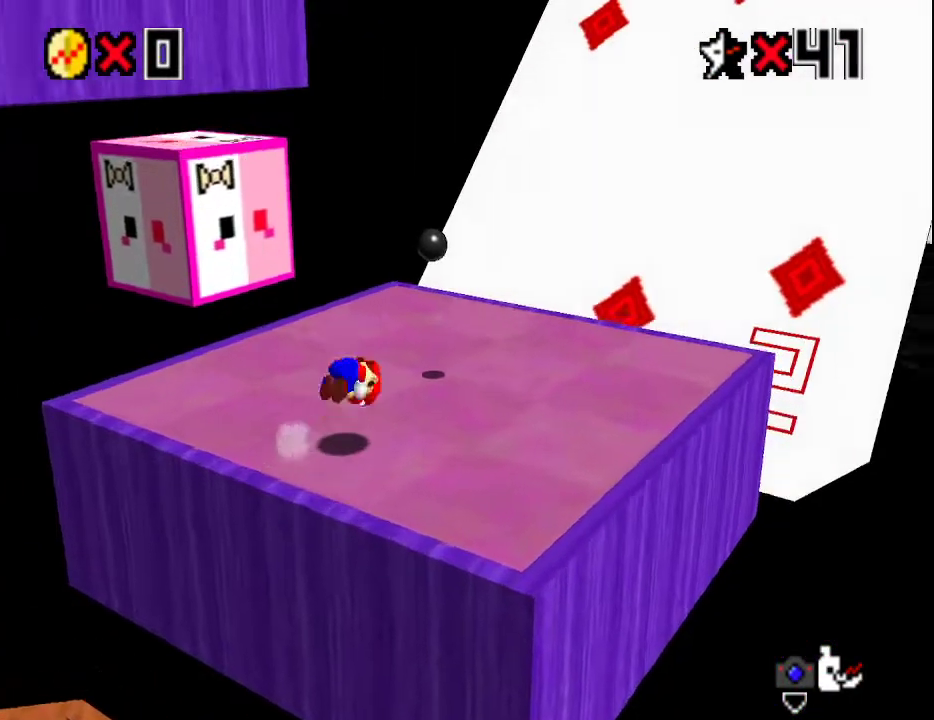
{"buttons": [], "left_stick": "up", "events": [[17, "A", "up"], [83, "C_RIGHT", "down"], [133, "C_DOWN", "up"], [133, "C_RIGHT", "up"], [200, "C_RIGHT", "down"], [267, "C_RIGHT", "up"], [333, "left_stick", "center"], [417, "left_stick", "up"]]}
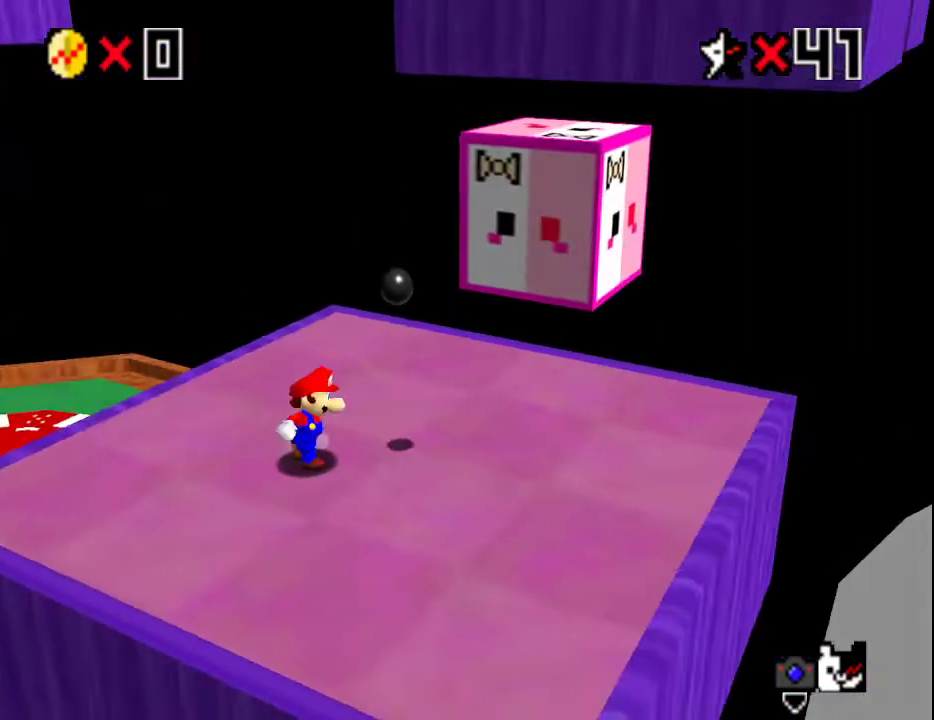
{"buttons": [], "left_stick": "up", "events": [[200, "A", "down"], [200, "B", "down"], [300, "A", "up"], [300, "B", "up"], [300, "left_stick", "center"], [383, "left_stick", "up"]]}
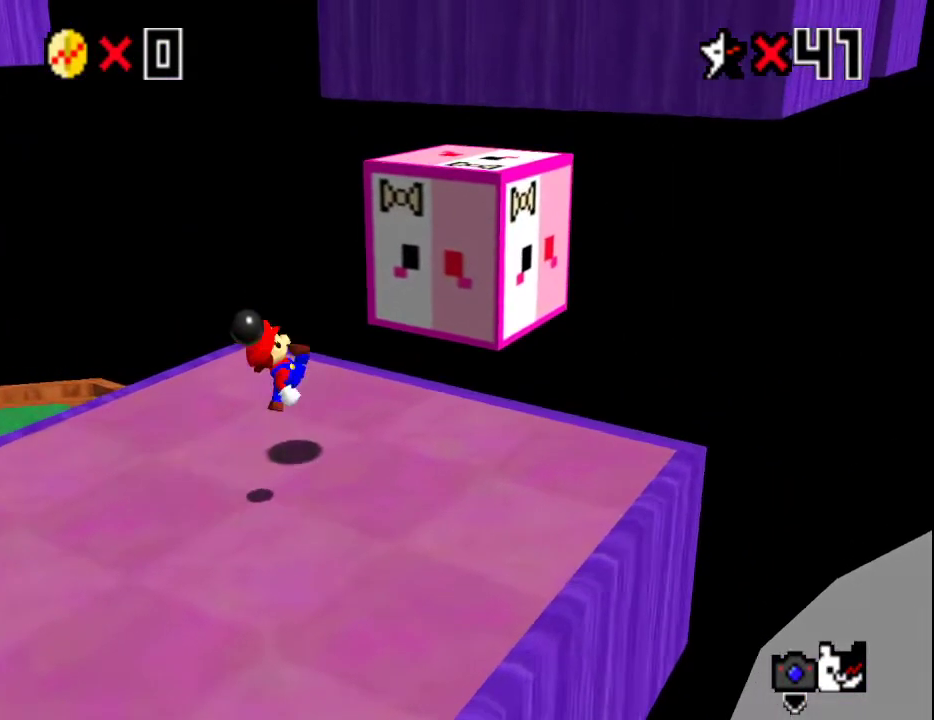
{"buttons": ["A"], "left_stick": "up-right", "events": [[133, "A", "down"], [300, "left_stick", "down"], [400, "left_stick", "up-left"], [467, "left_stick", "up-right"]]}
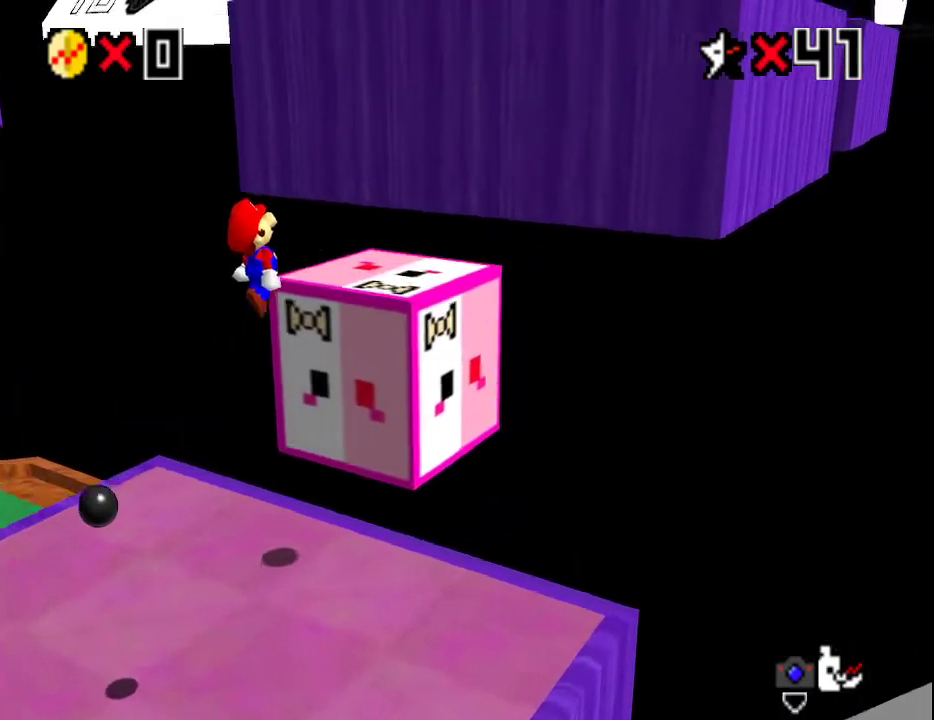
{"buttons": ["A"], "left_stick": "center", "events": [[50, "B", "down"], [217, "A", "up"], [217, "B", "up"], [333, "left_stick", "center"], [500, "A", "down"]]}
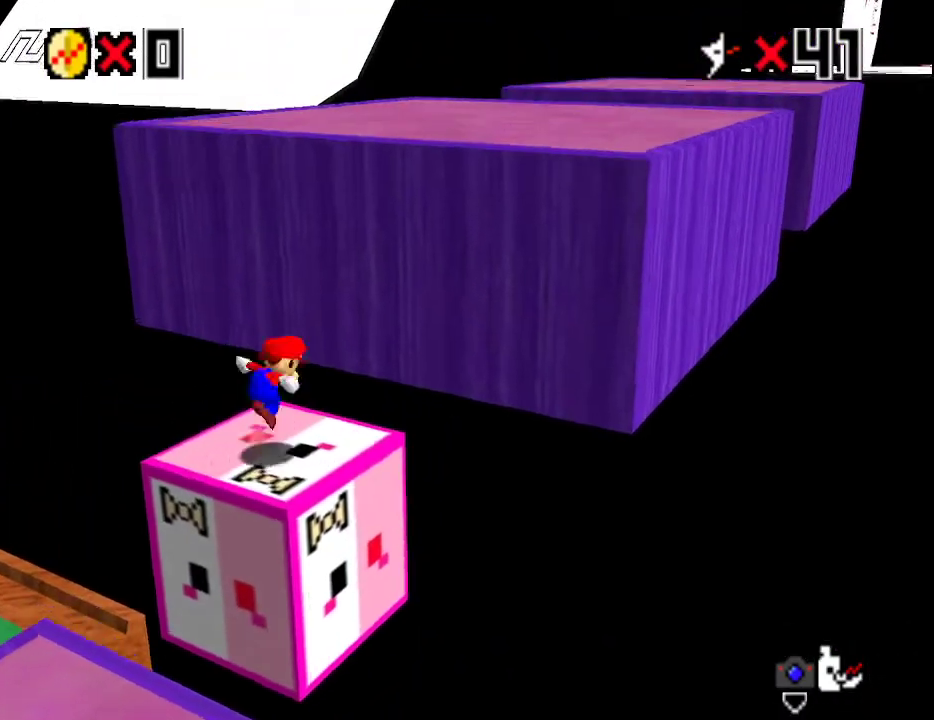
{"buttons": ["A", "B"], "left_stick": "up-right", "events": [[50, "left_stick", "left"], [117, "left_stick", "down-left"], [283, "left_stick", "right"], [367, "left_stick", "up-right"], [483, "B", "down"]]}
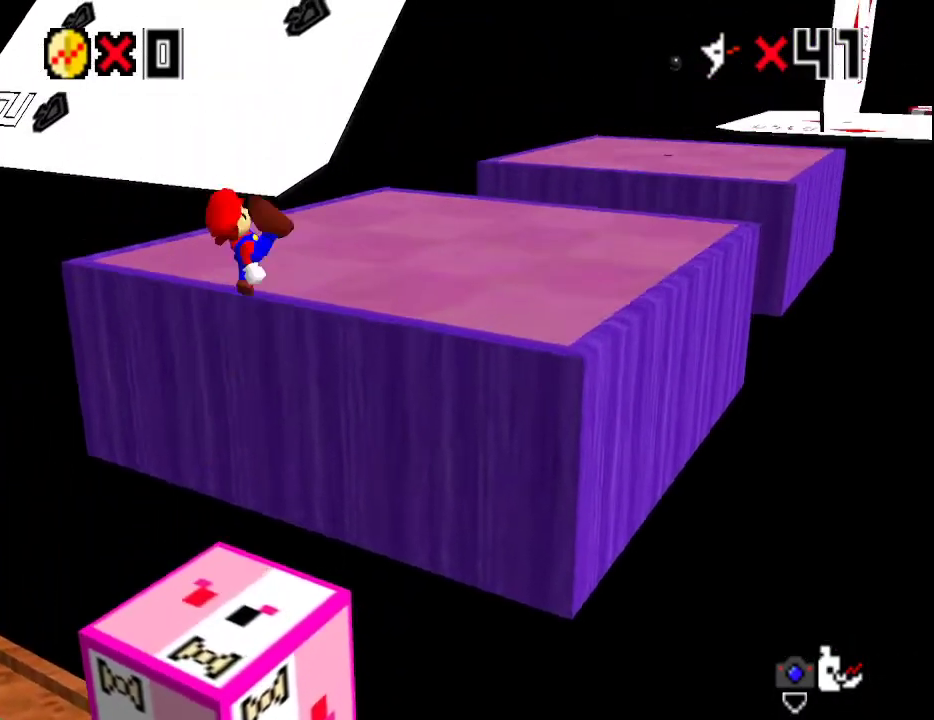
{"buttons": [], "left_stick": "up-right", "events": [[133, "B", "up"], [167, "A", "up"]]}